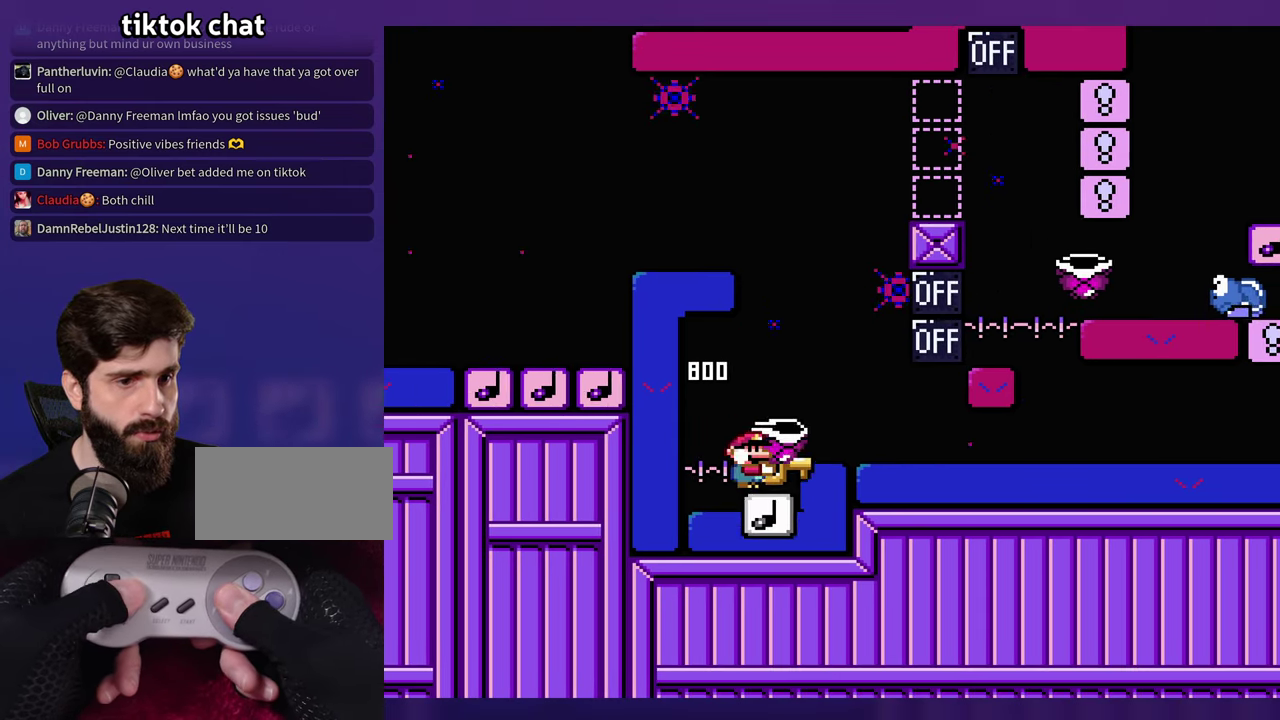
Gameplay with a controller (Nintendo layout); each line is a JSON object with the inputs held at the frame after it. "events" lists button and stick changes between this image and that frame as [ms after this image, input, new state], when the widget could be followed in between. Not read: DPAD_RIGHT L3 R3 Y.
{"buttons": ["DPAD_LEFT"], "events": [[400, "B", "up"], [500, "DPAD_LEFT", "down"]]}
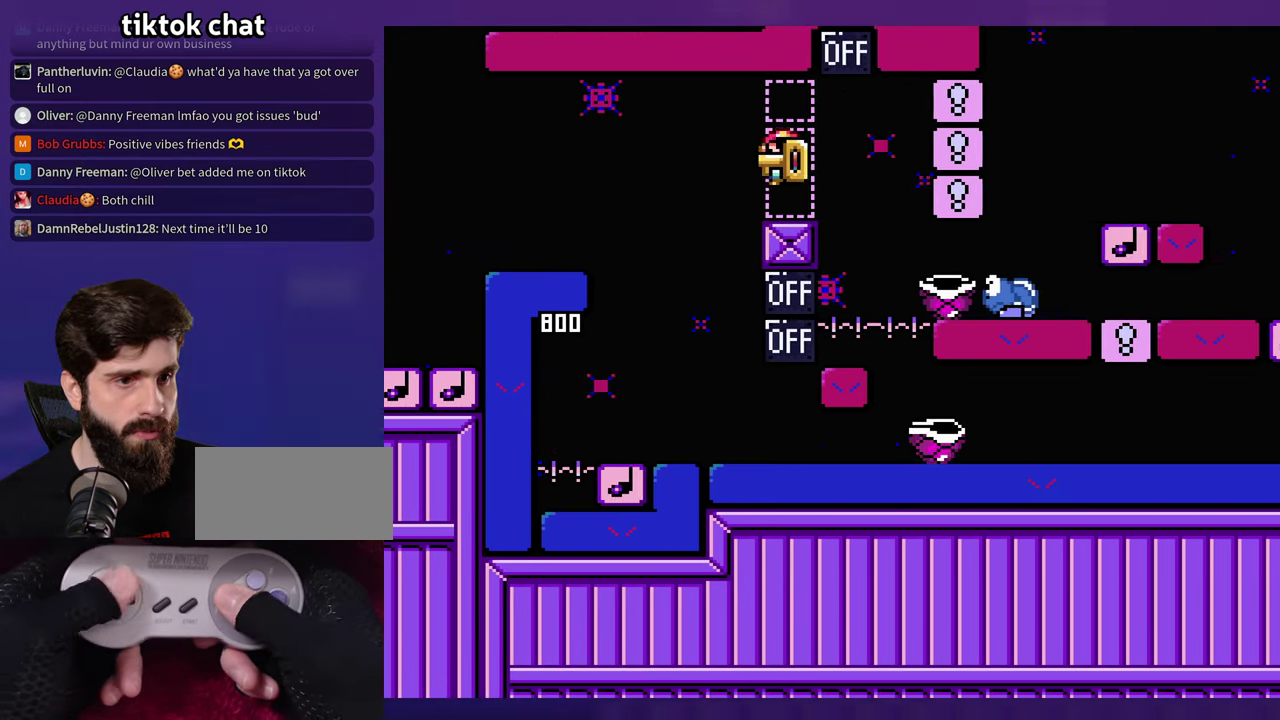
{"buttons": ["B"], "events": [[116, "DPAD_LEFT", "up"], [183, "B", "down"]]}
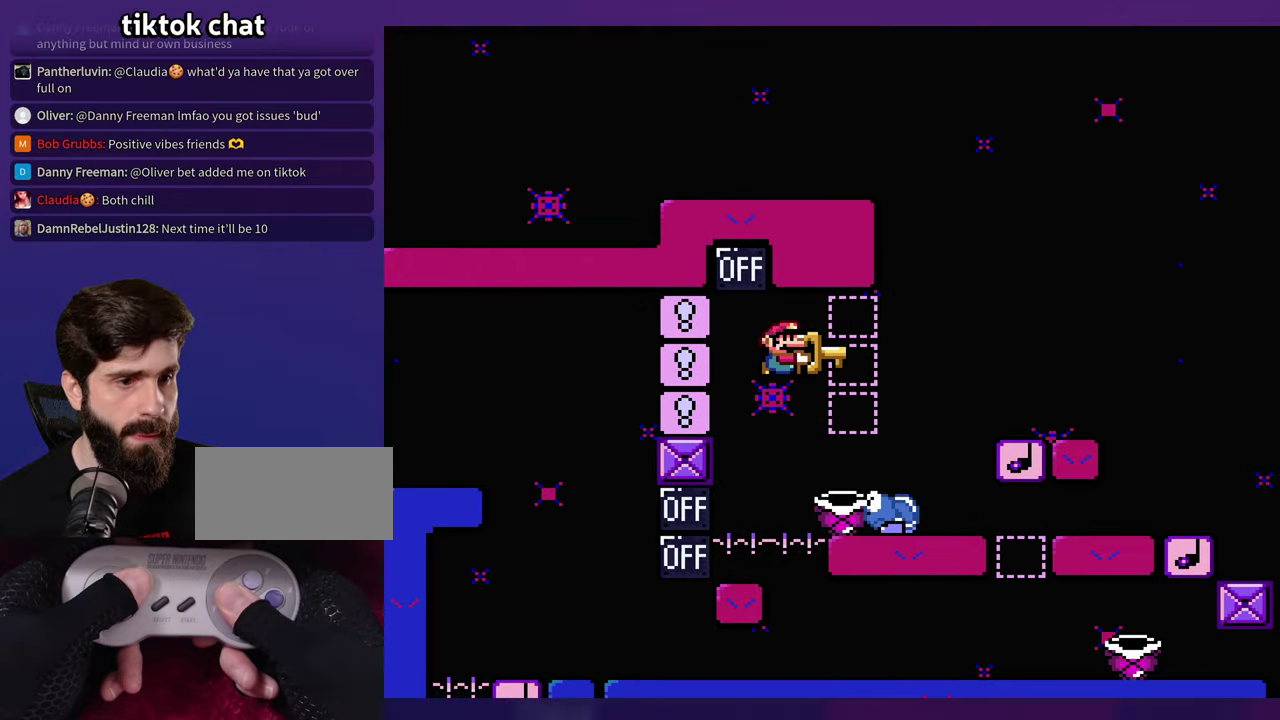
{"buttons": [], "events": [[366, "B", "up"]]}
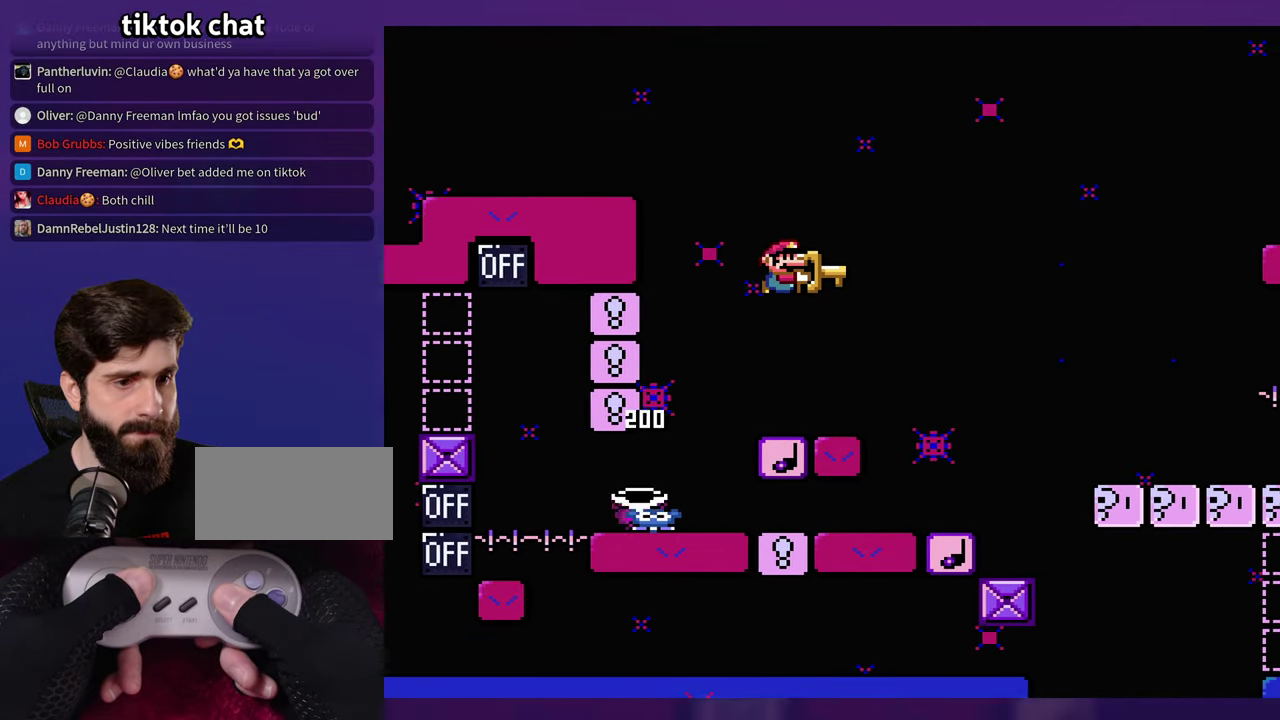
{"buttons": [], "events": [[133, "B", "down"], [200, "DPAD_LEFT", "down"], [316, "DPAD_LEFT", "up"], [433, "B", "up"]]}
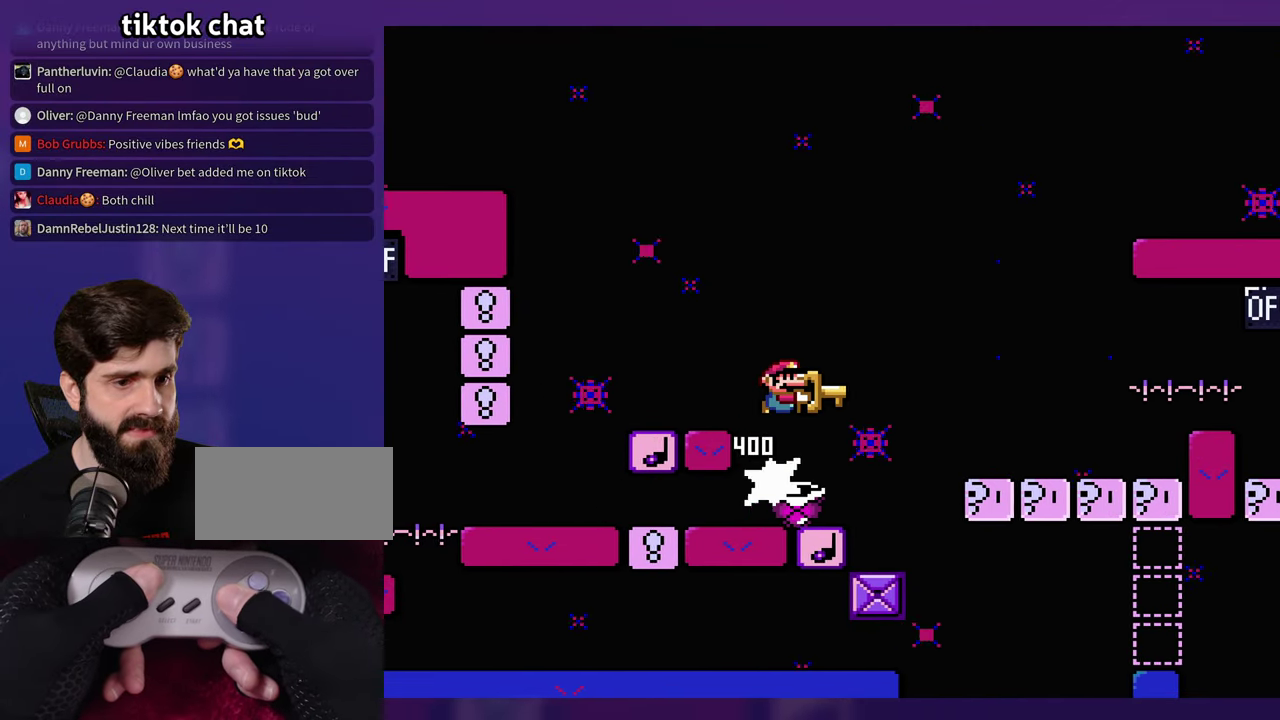
{"buttons": ["DPAD_LEFT"], "events": [[250, "DPAD_LEFT", "down"]]}
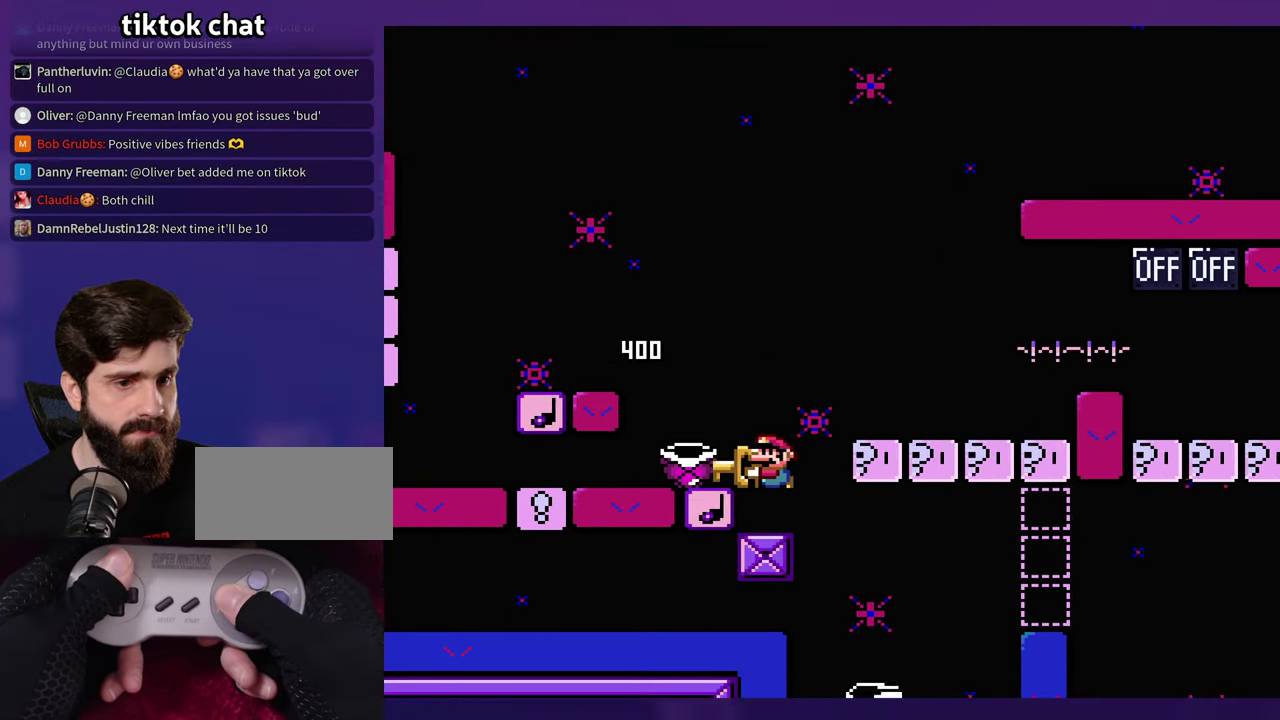
{"buttons": [], "events": [[100, "DPAD_LEFT", "up"], [316, "B", "down"], [400, "B", "up"]]}
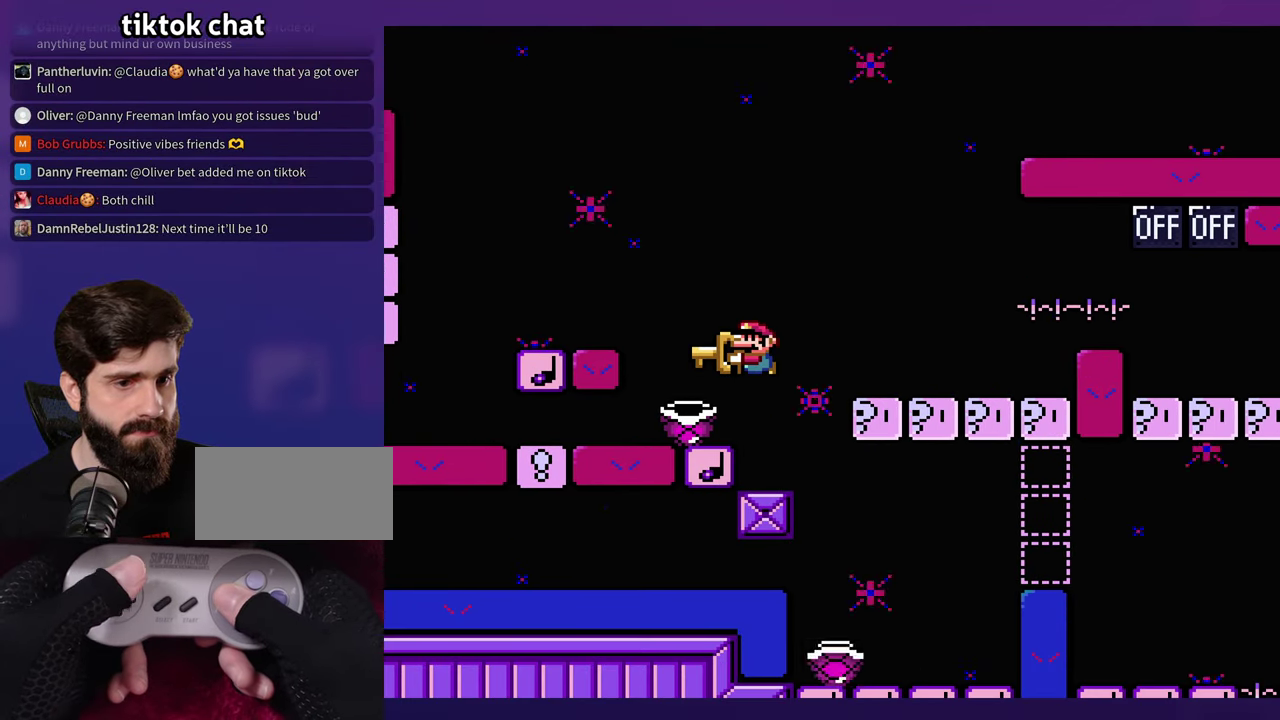
{"buttons": [], "events": [[83, "DPAD_LEFT", "down"], [133, "DPAD_LEFT", "up"]]}
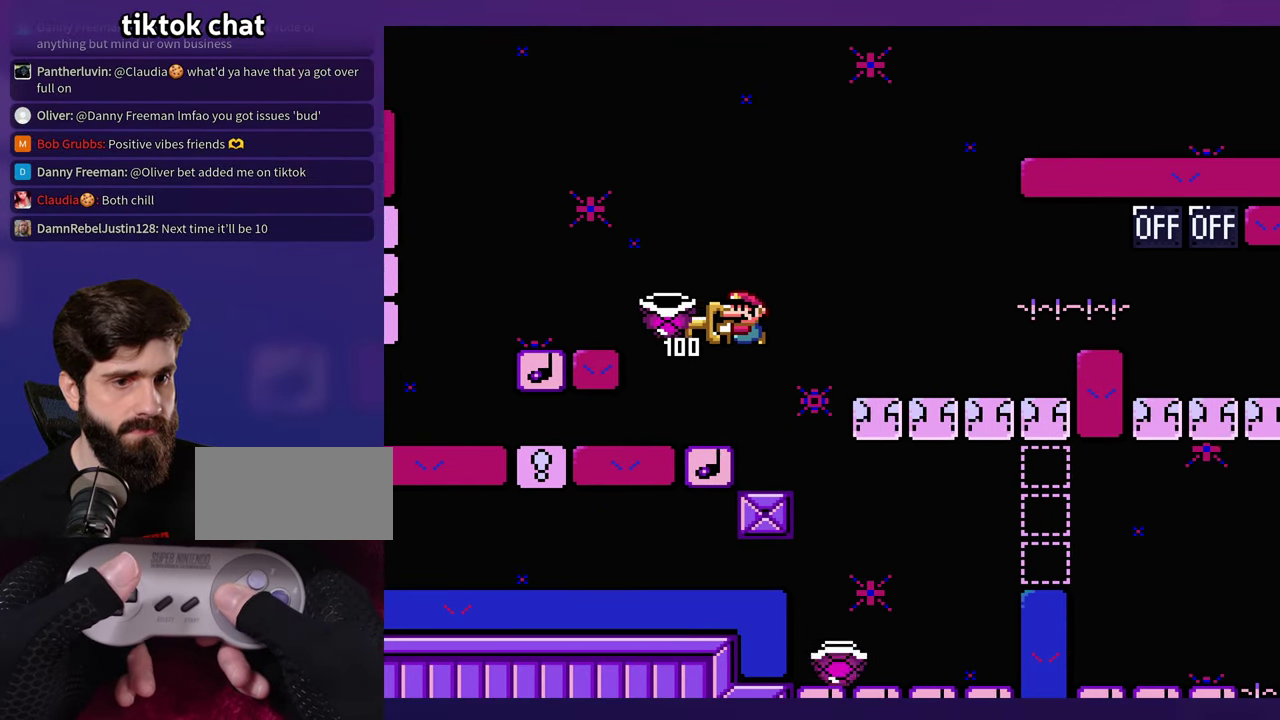
{"buttons": [], "events": []}
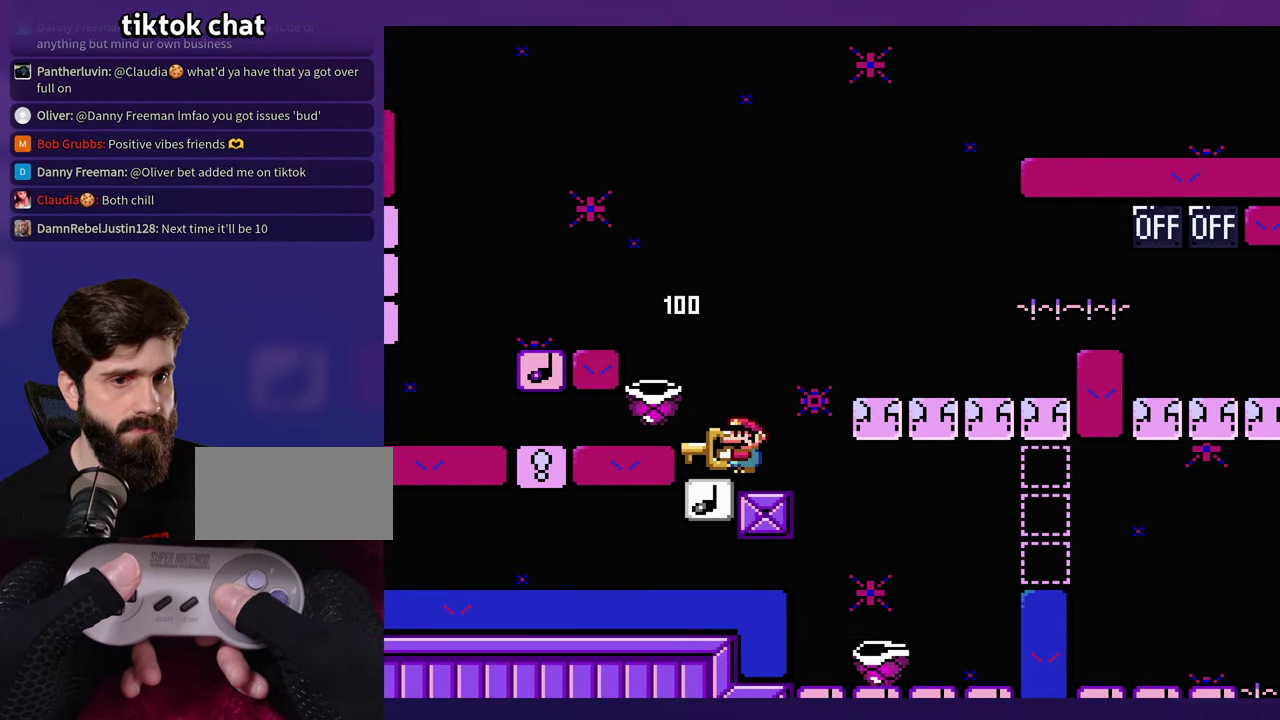
{"buttons": [], "events": []}
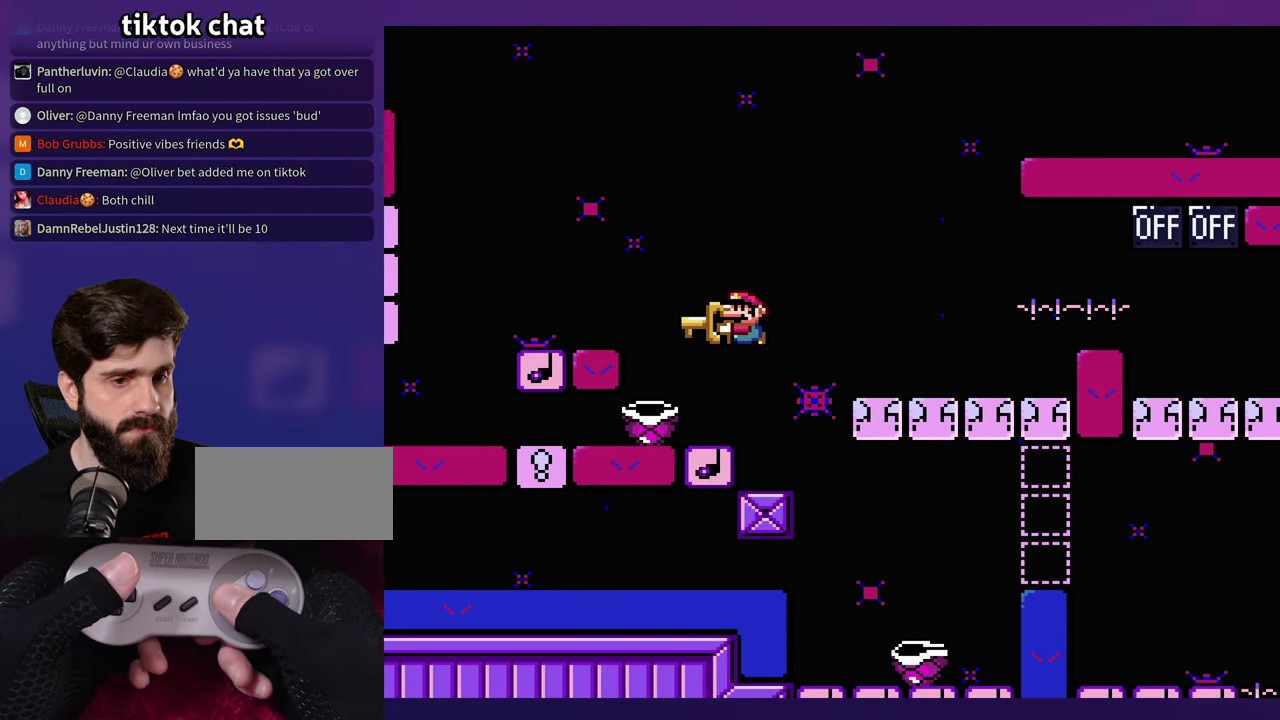
{"buttons": [], "events": []}
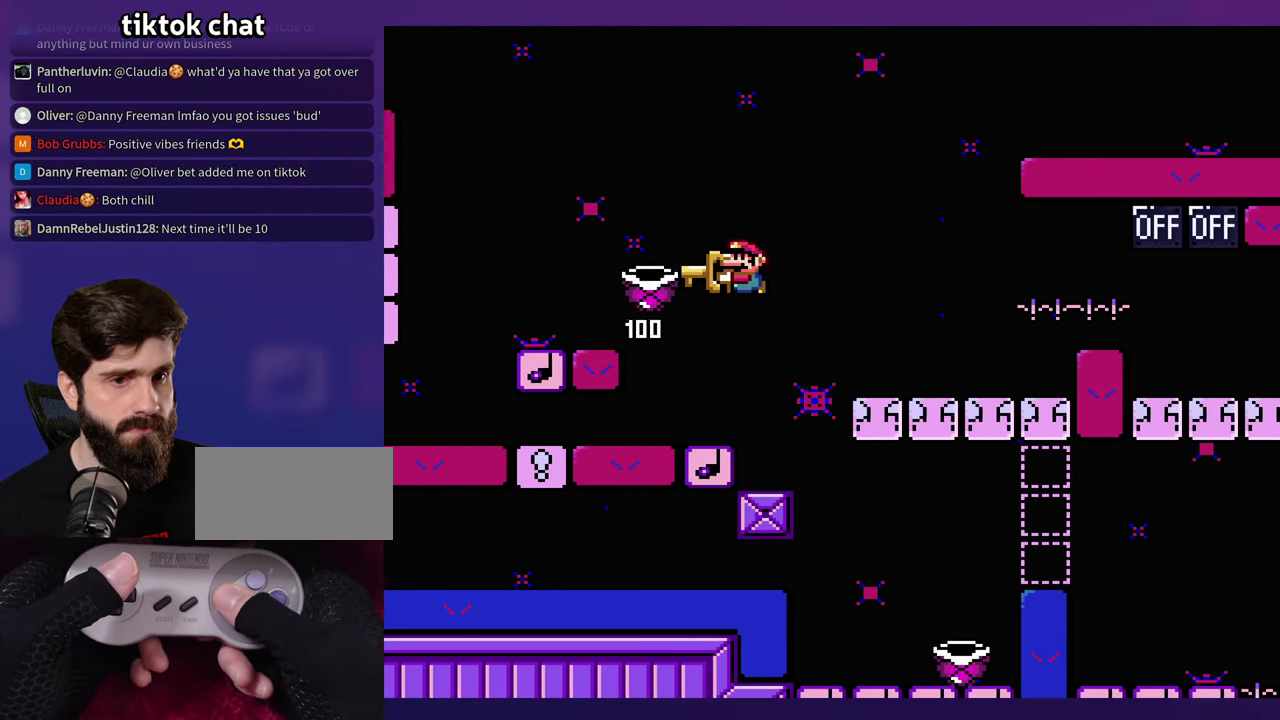
{"buttons": [], "events": []}
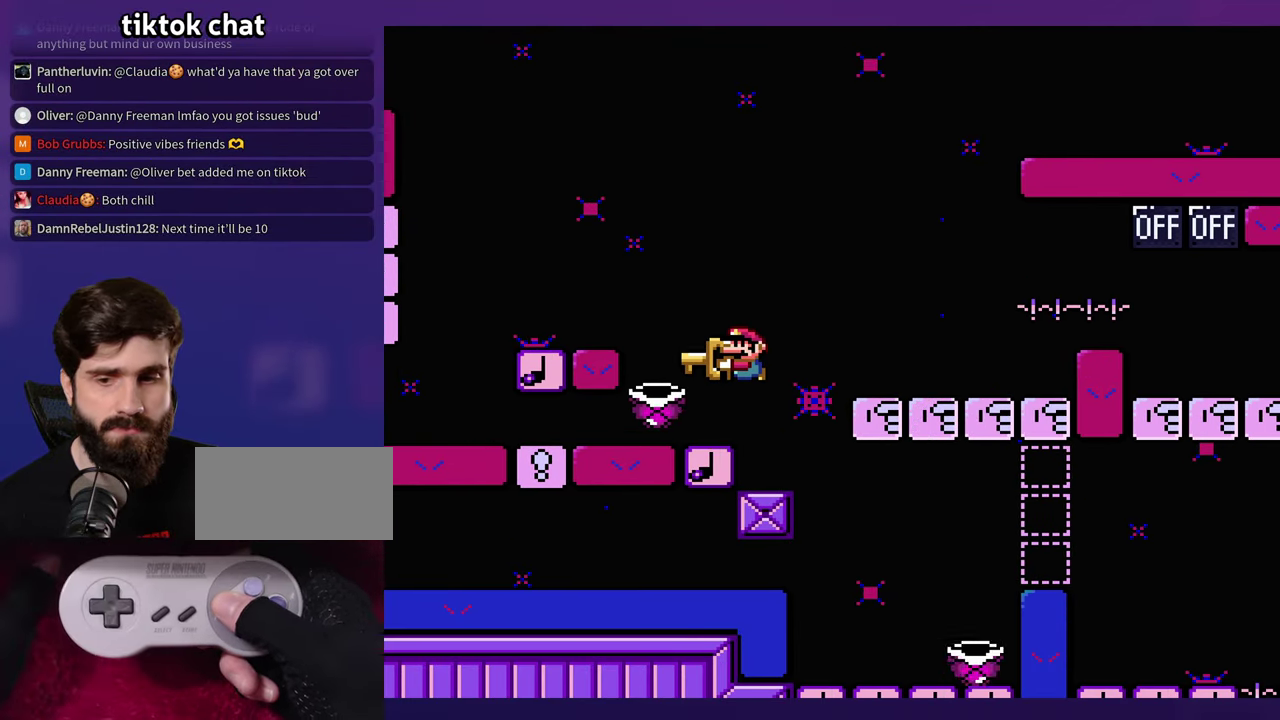
{"buttons": [], "events": []}
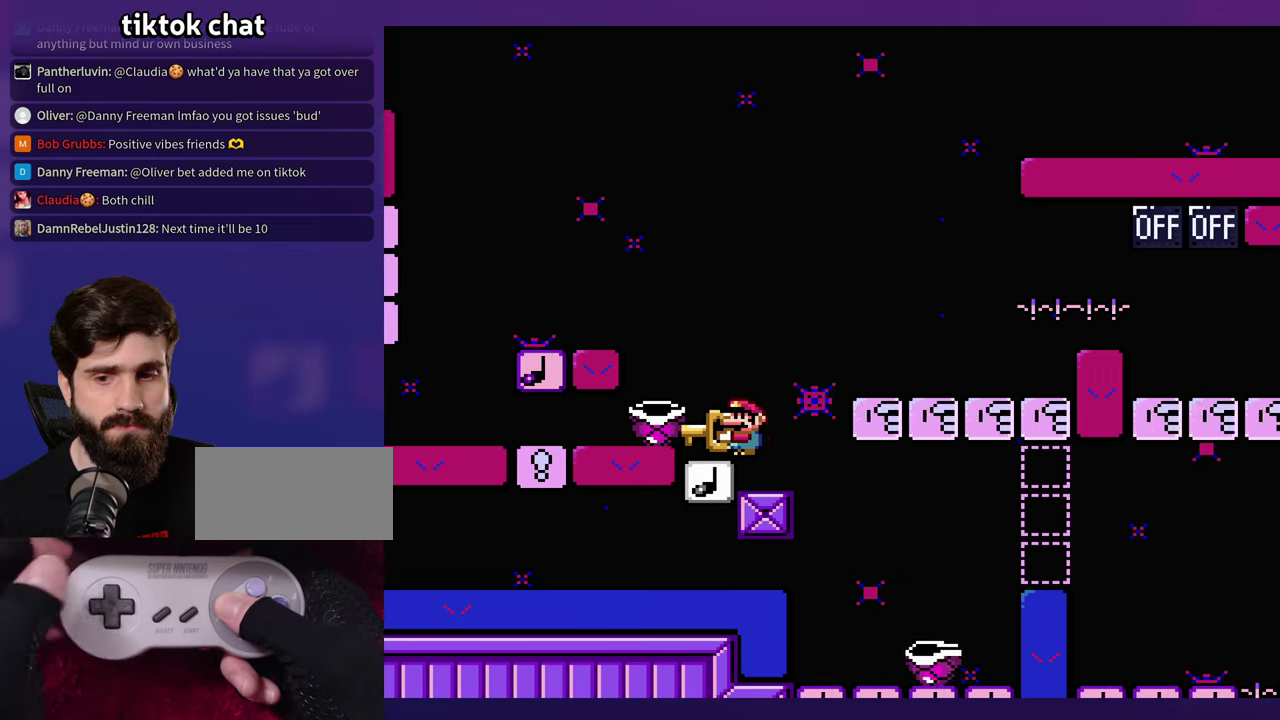
{"buttons": [], "events": []}
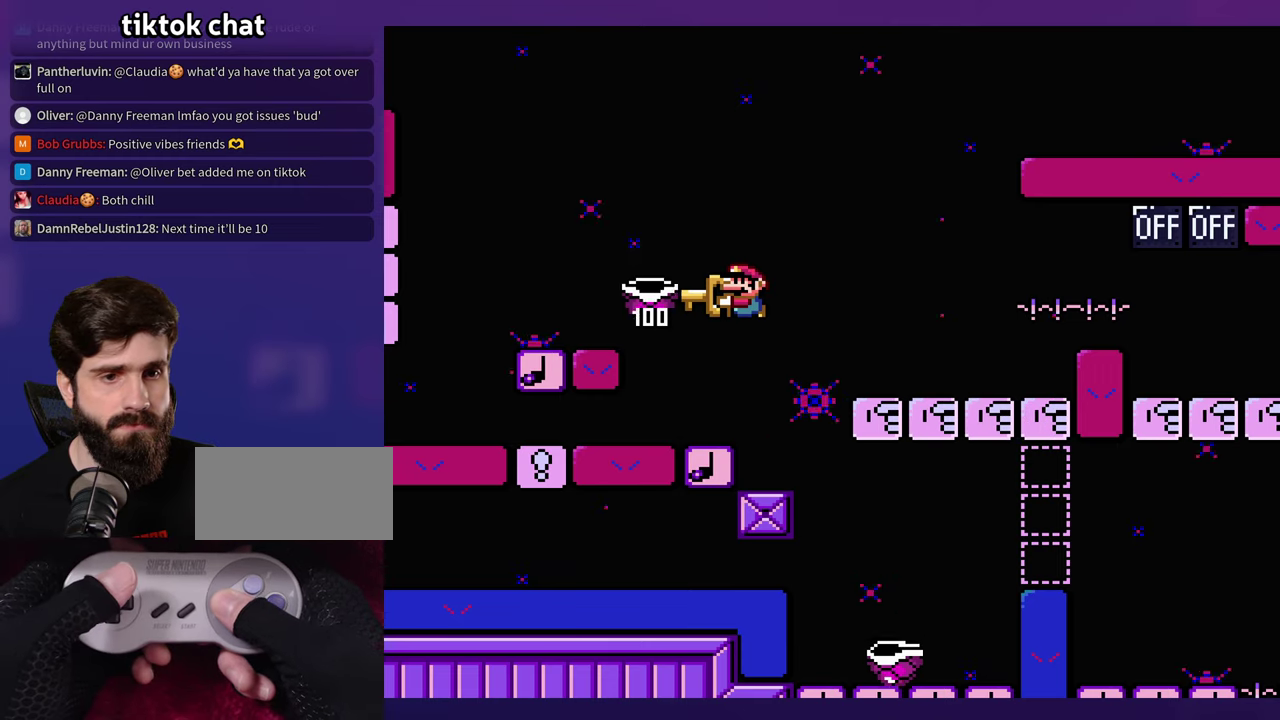
{"buttons": [], "events": []}
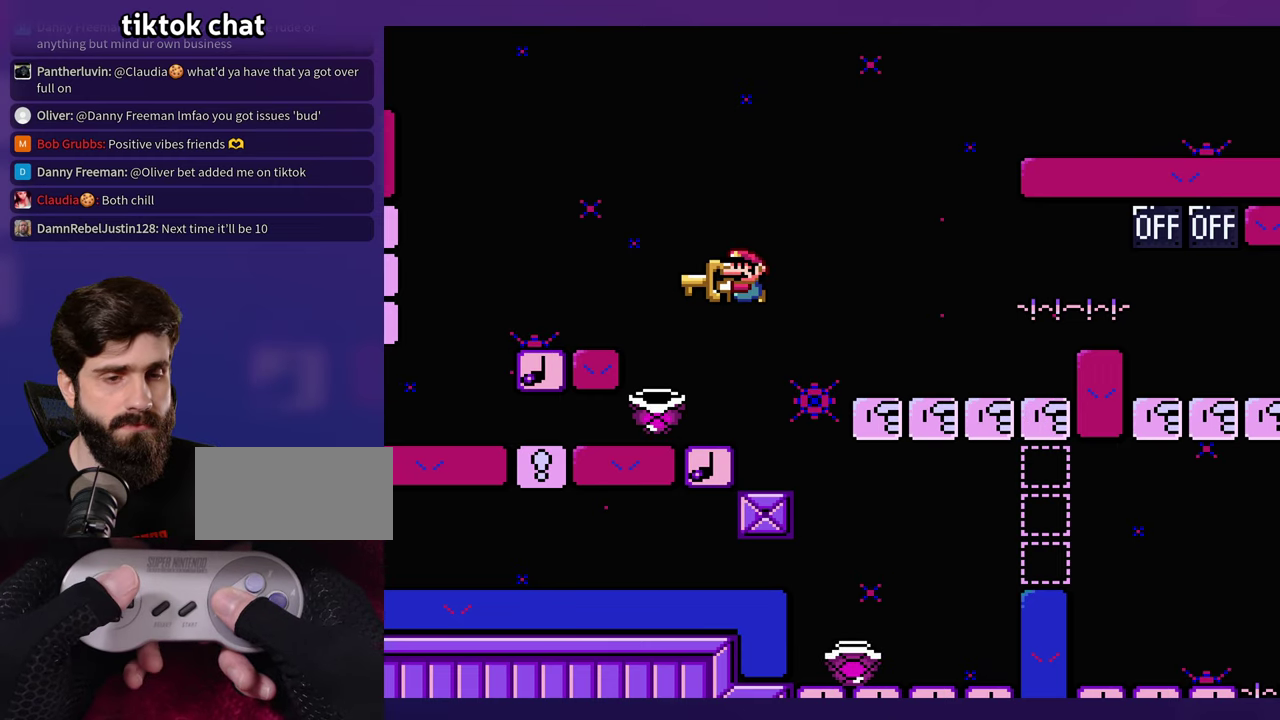
{"buttons": [], "events": []}
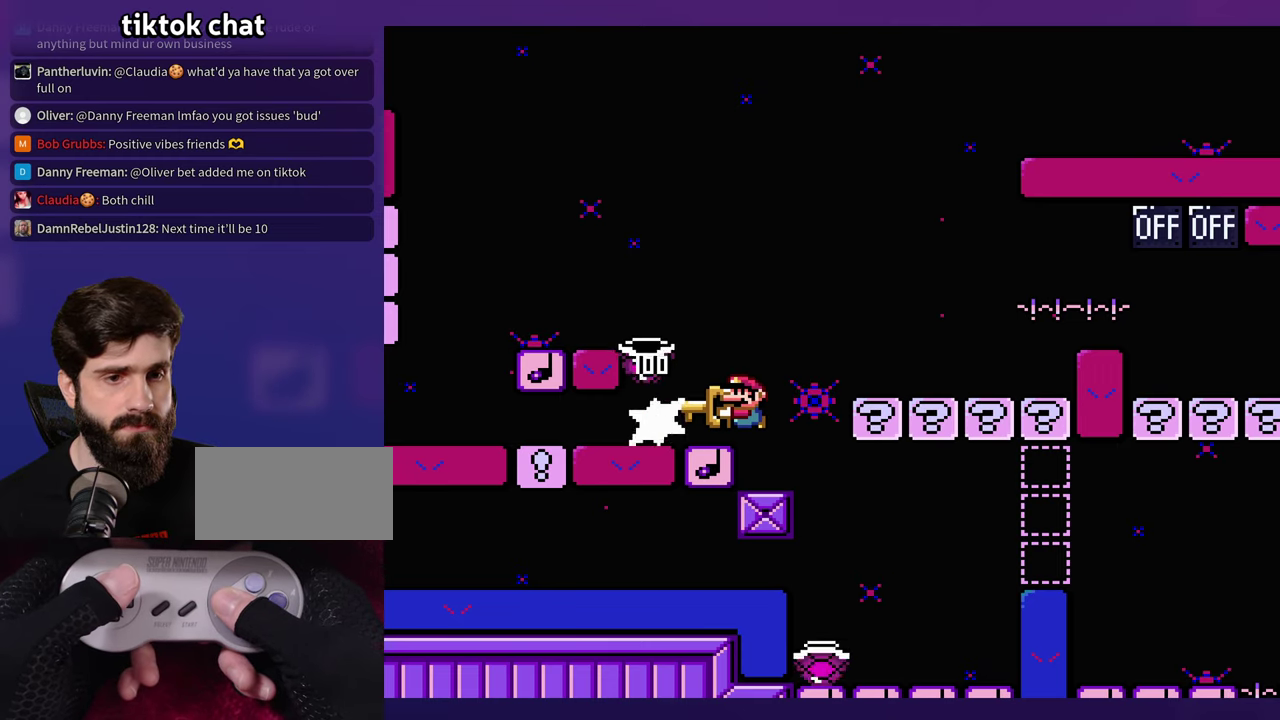
{"buttons": [], "events": []}
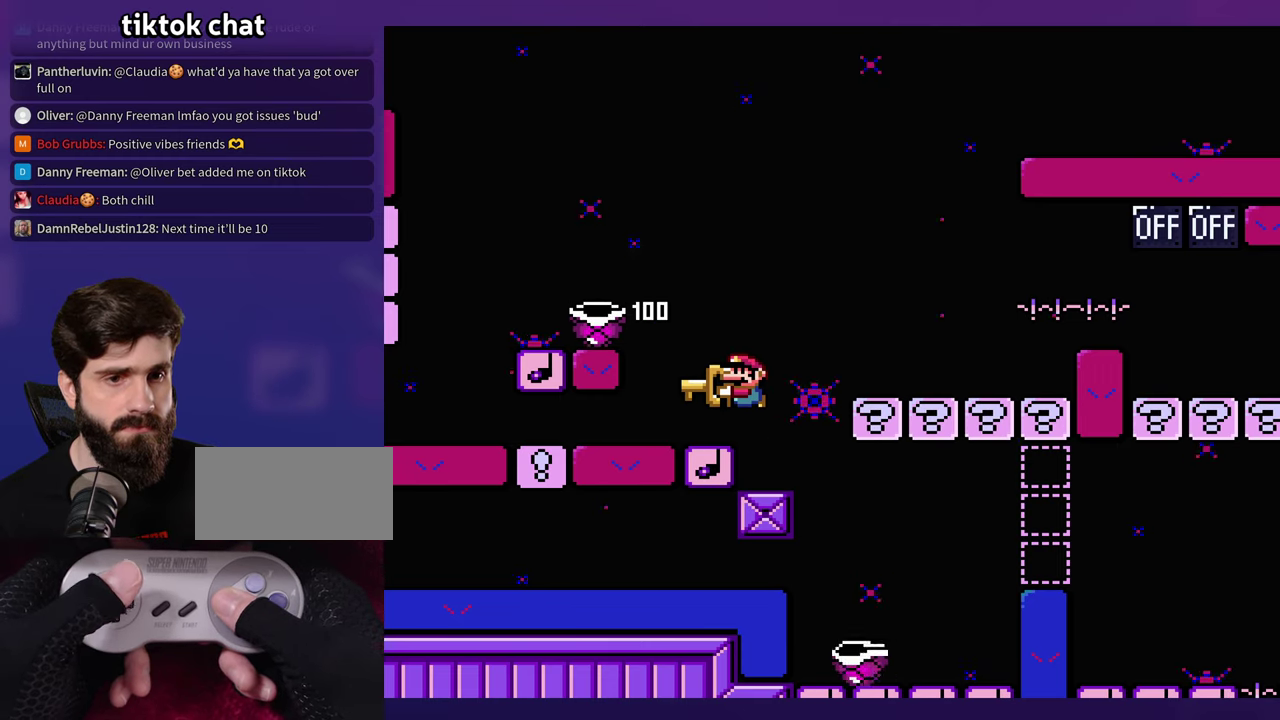
{"buttons": ["B", "DPAD_LEFT"], "events": [[50, "DPAD_LEFT", "down"], [100, "B", "down"]]}
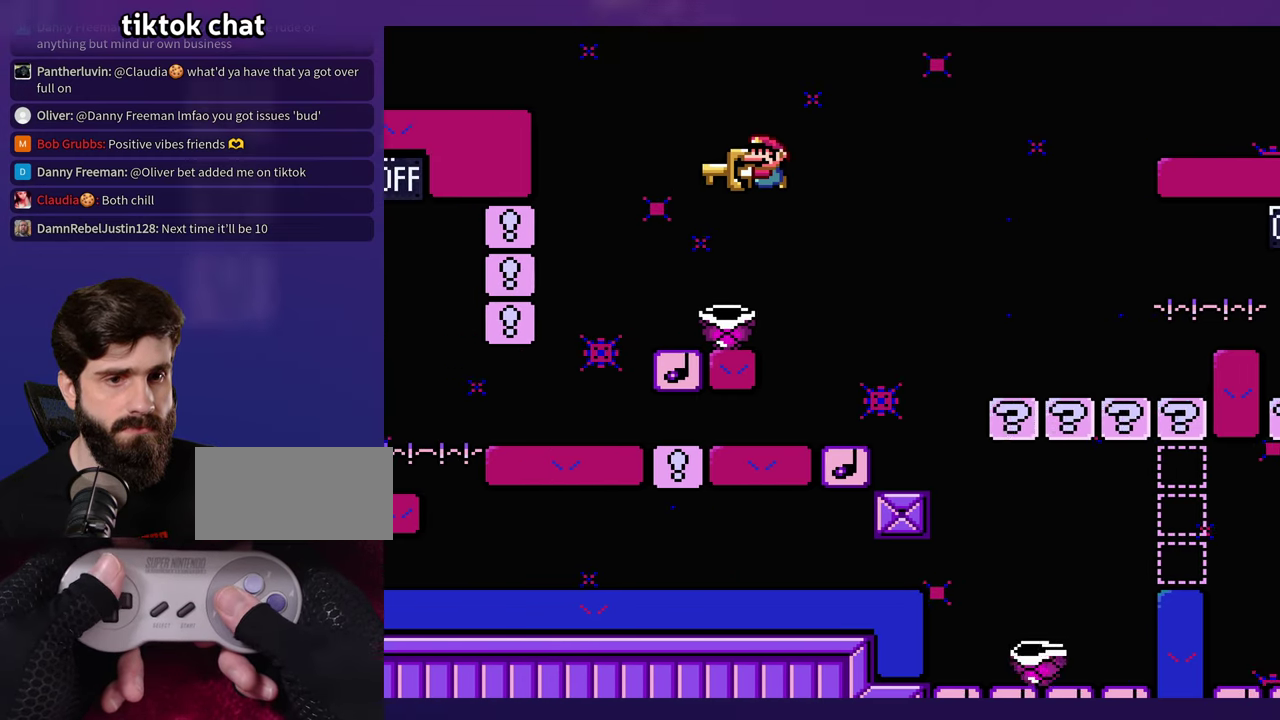
{"buttons": ["B"], "events": [[33, "DPAD_LEFT", "up"]]}
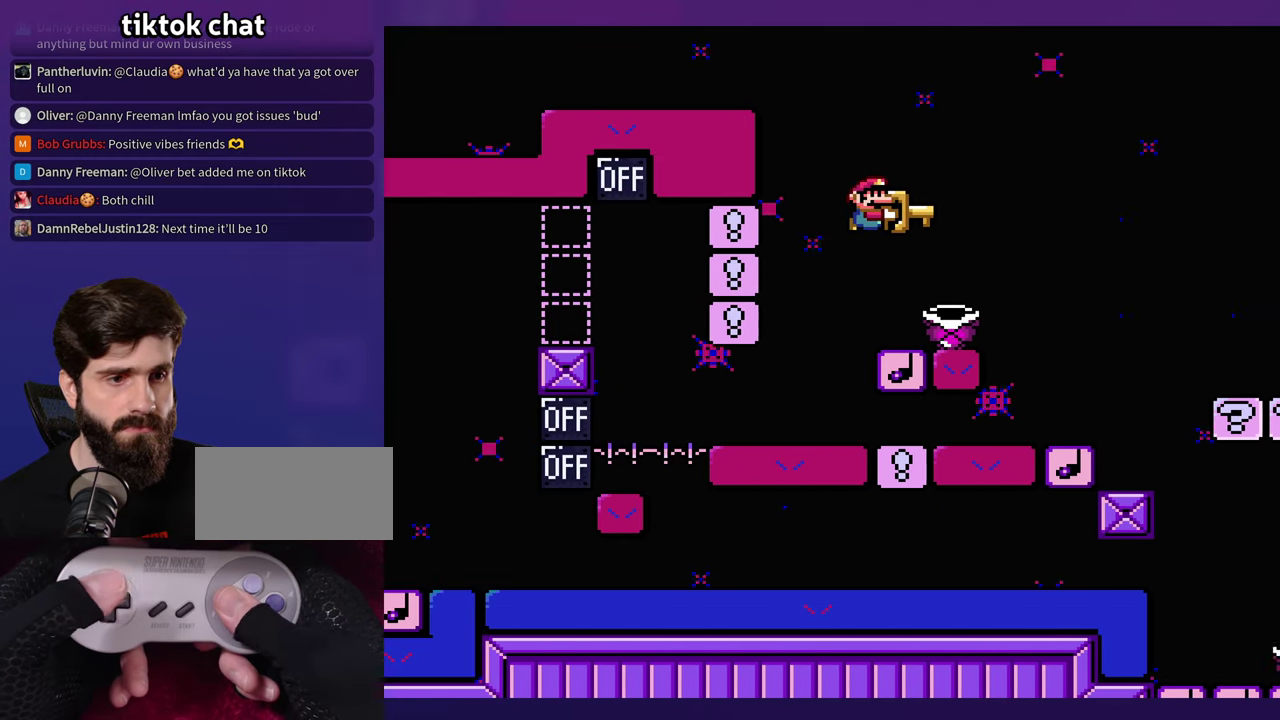
{"buttons": ["B"], "events": []}
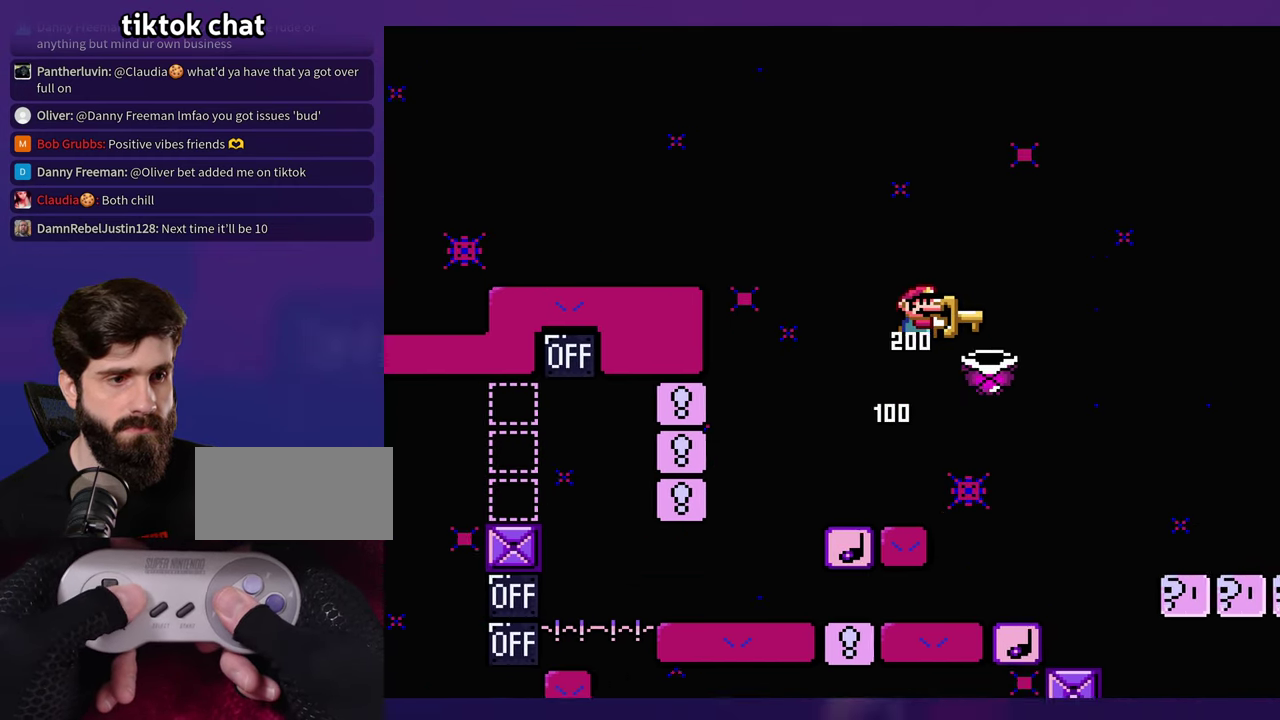
{"buttons": [], "events": [[117, "B", "up"], [283, "B", "down"], [500, "B", "up"]]}
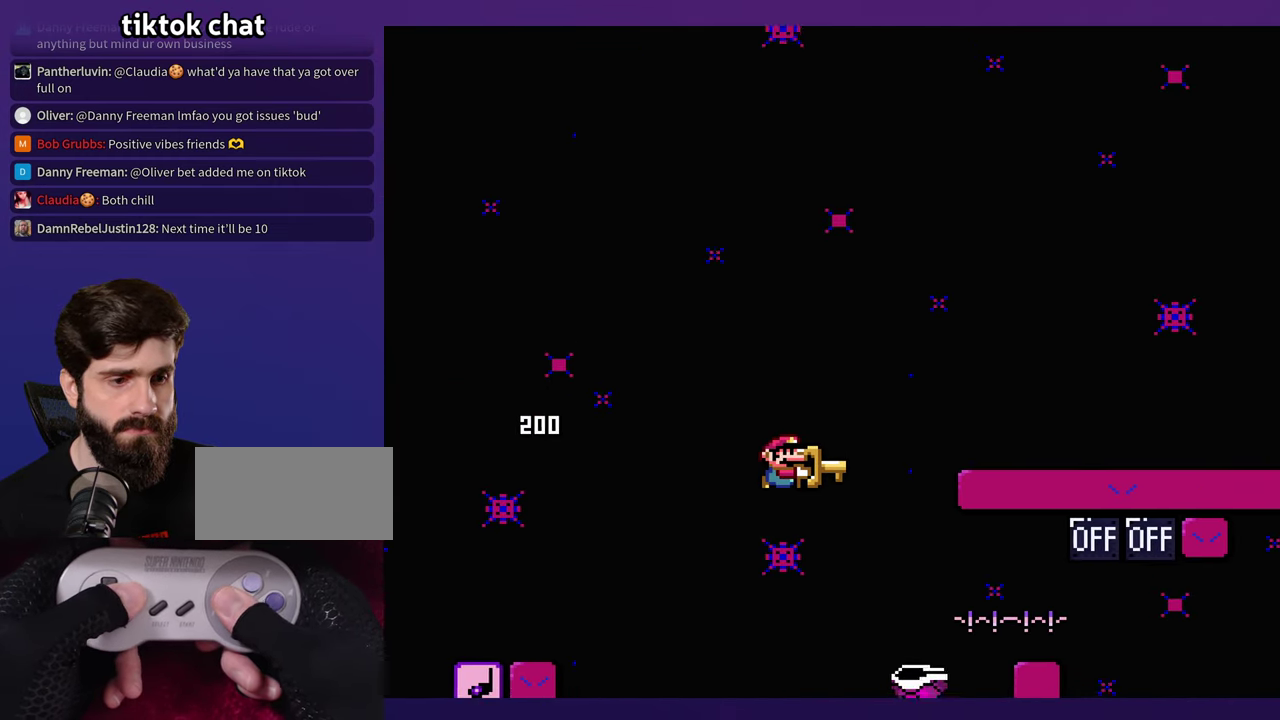
{"buttons": ["DPAD_LEFT"], "events": [[133, "B", "down"], [200, "DPAD_LEFT", "down"], [300, "B", "up"]]}
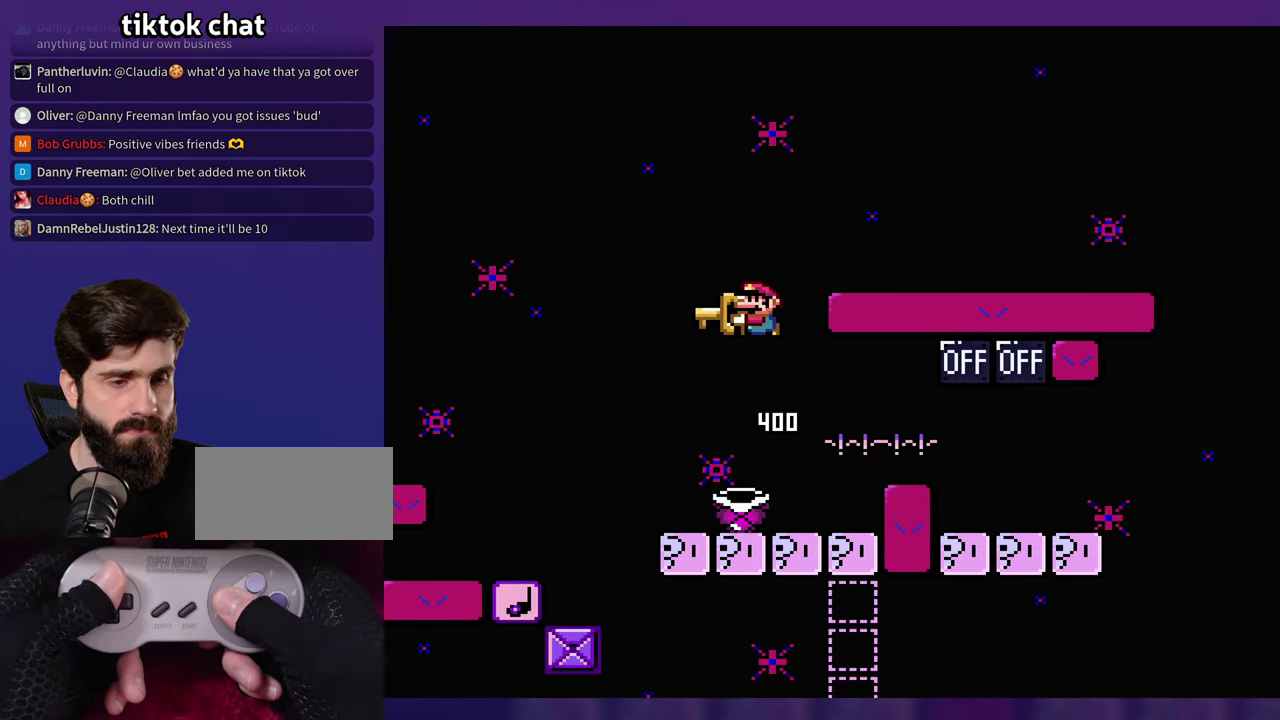
{"buttons": ["B"], "events": [[117, "B", "down"], [184, "DPAD_LEFT", "up"]]}
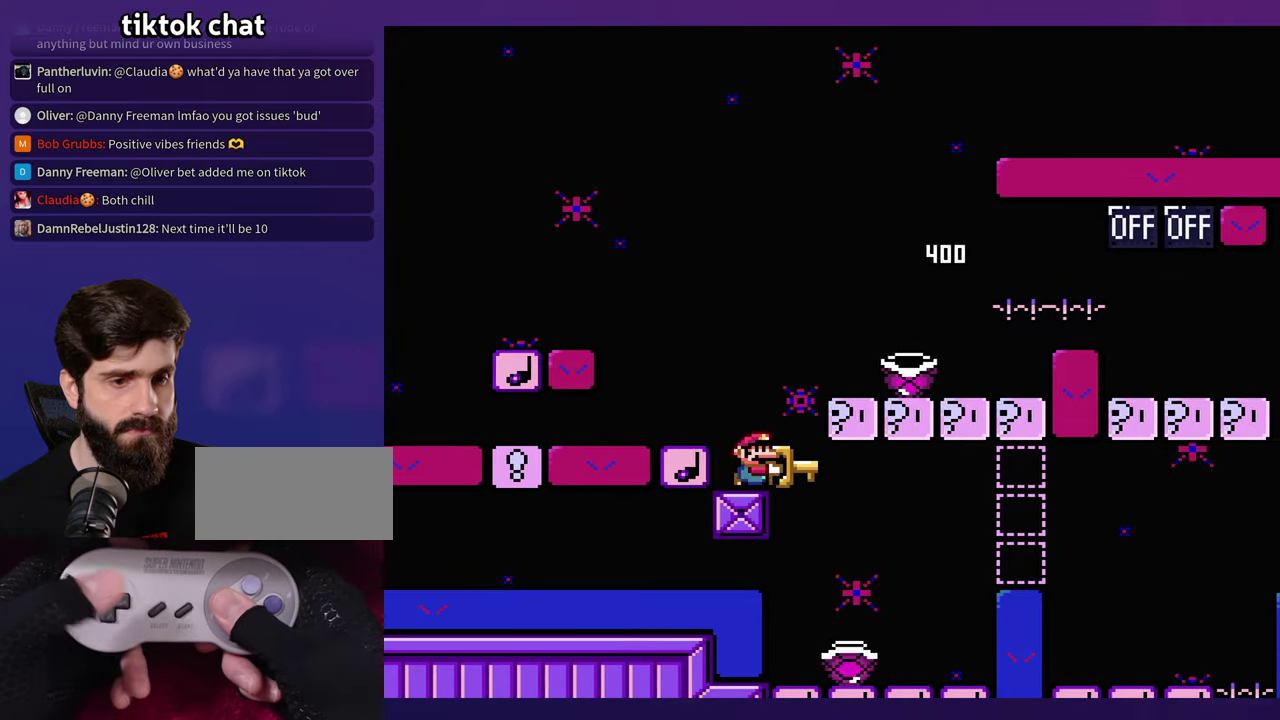
{"buttons": ["B"], "events": []}
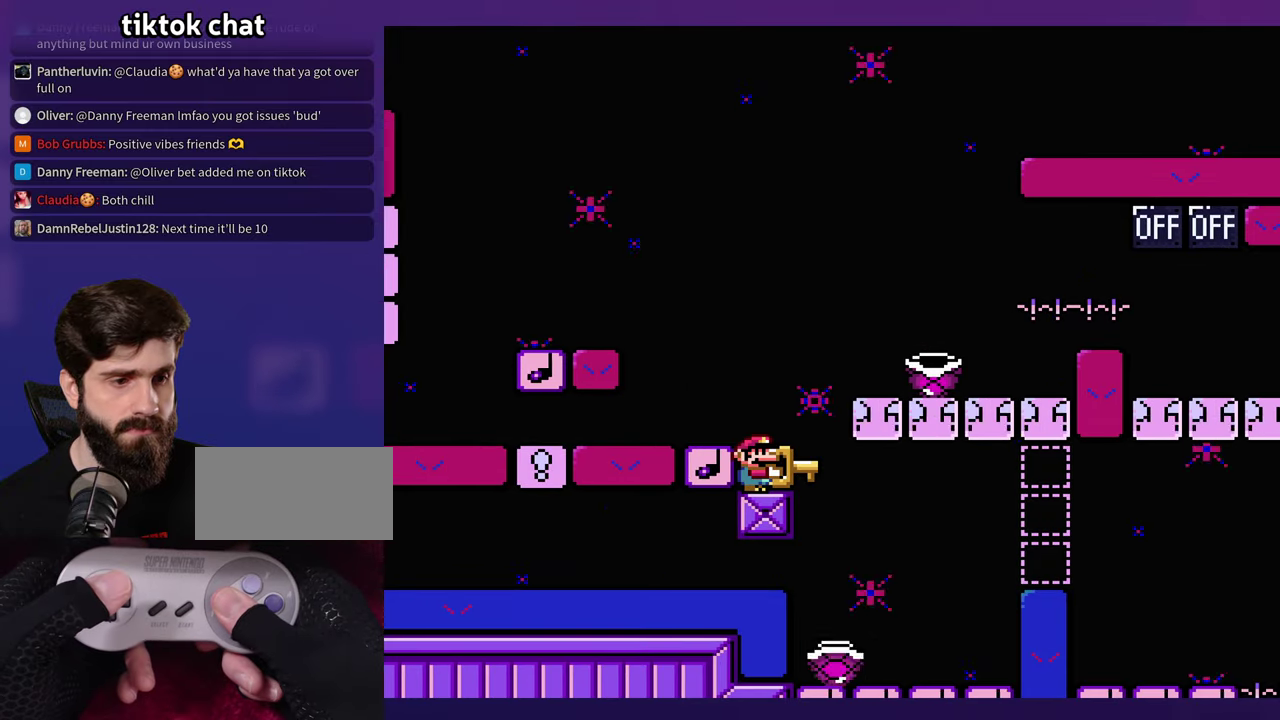
{"buttons": ["B"], "events": []}
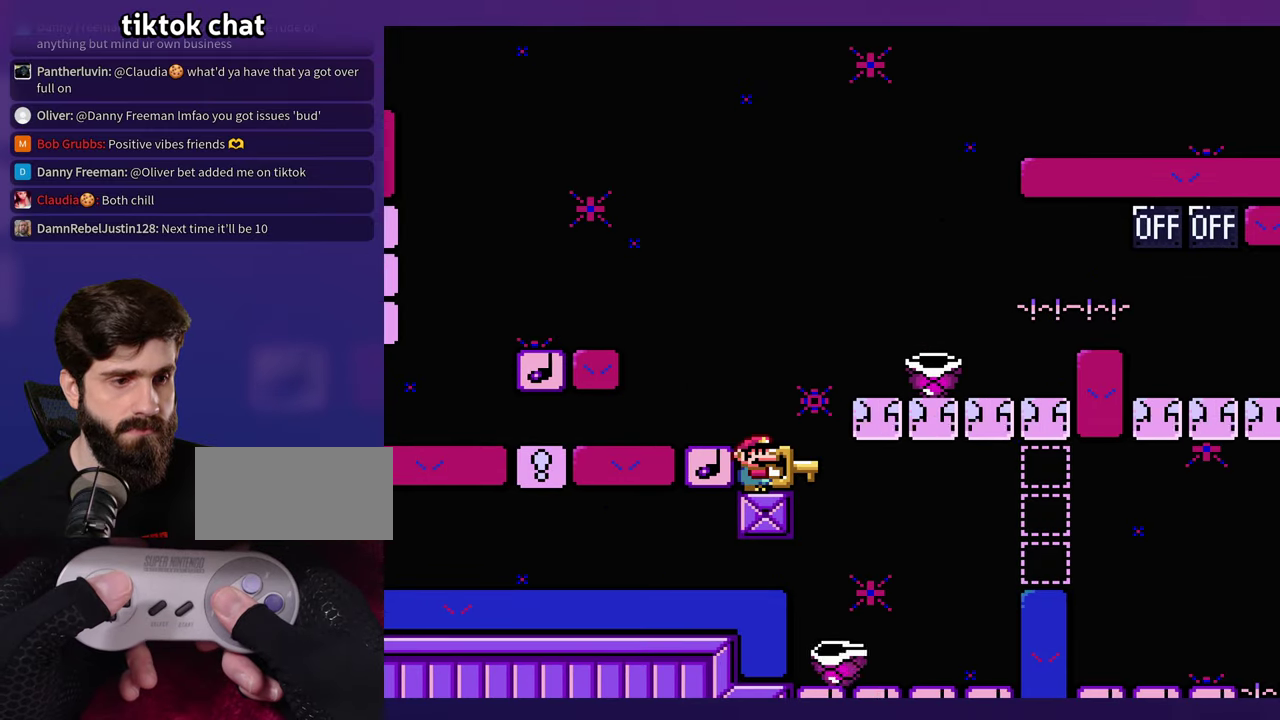
{"buttons": ["B"], "events": []}
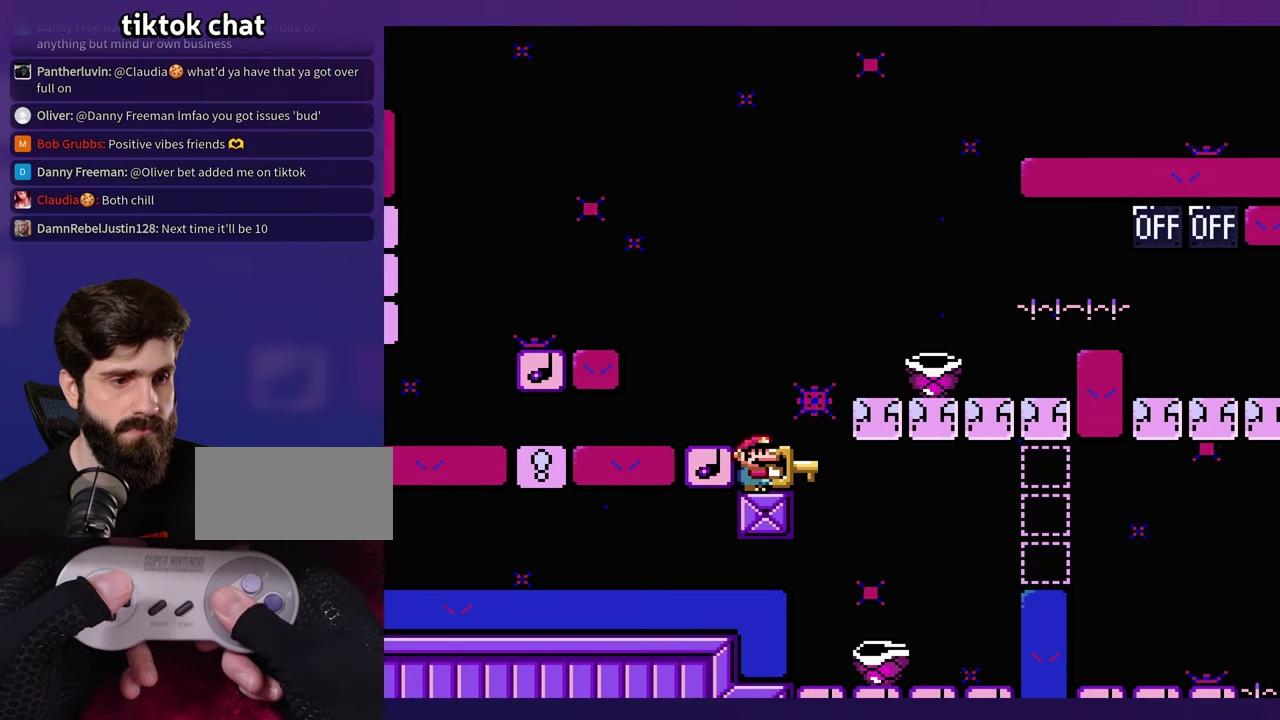
{"buttons": ["B"], "events": []}
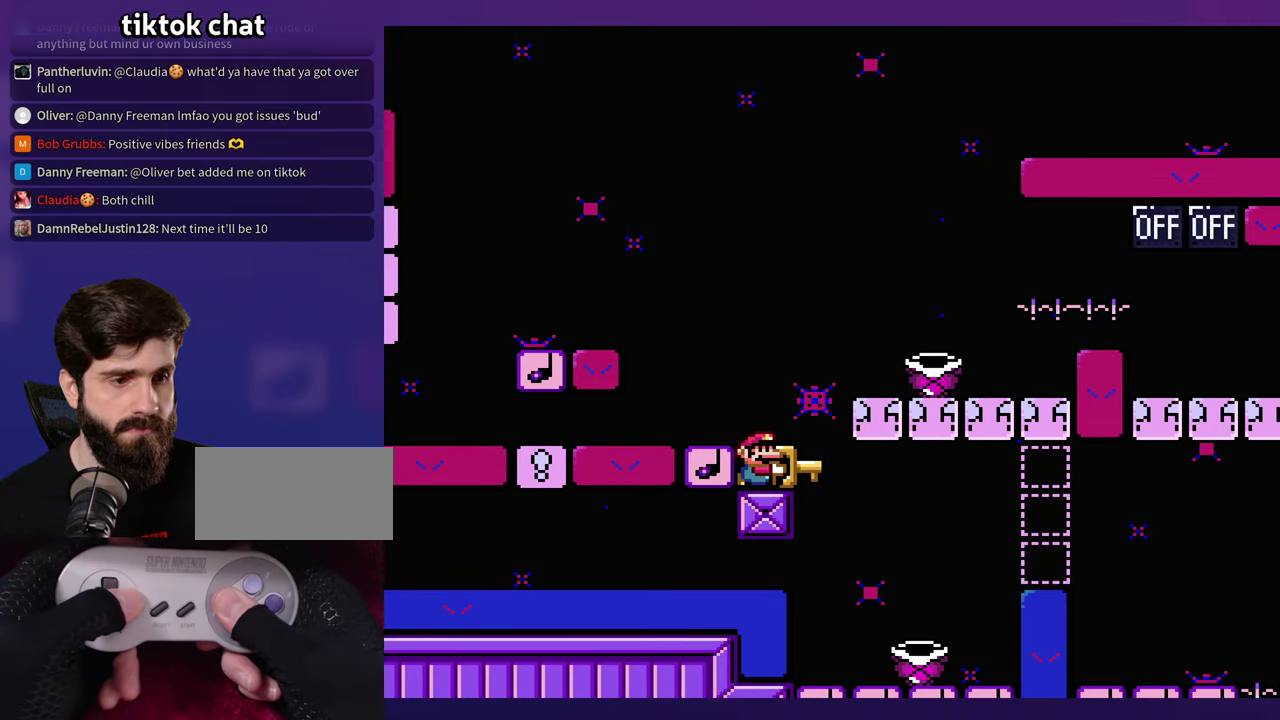
{"buttons": ["B", "DPAD_LEFT"], "events": [[434, "DPAD_LEFT", "down"]]}
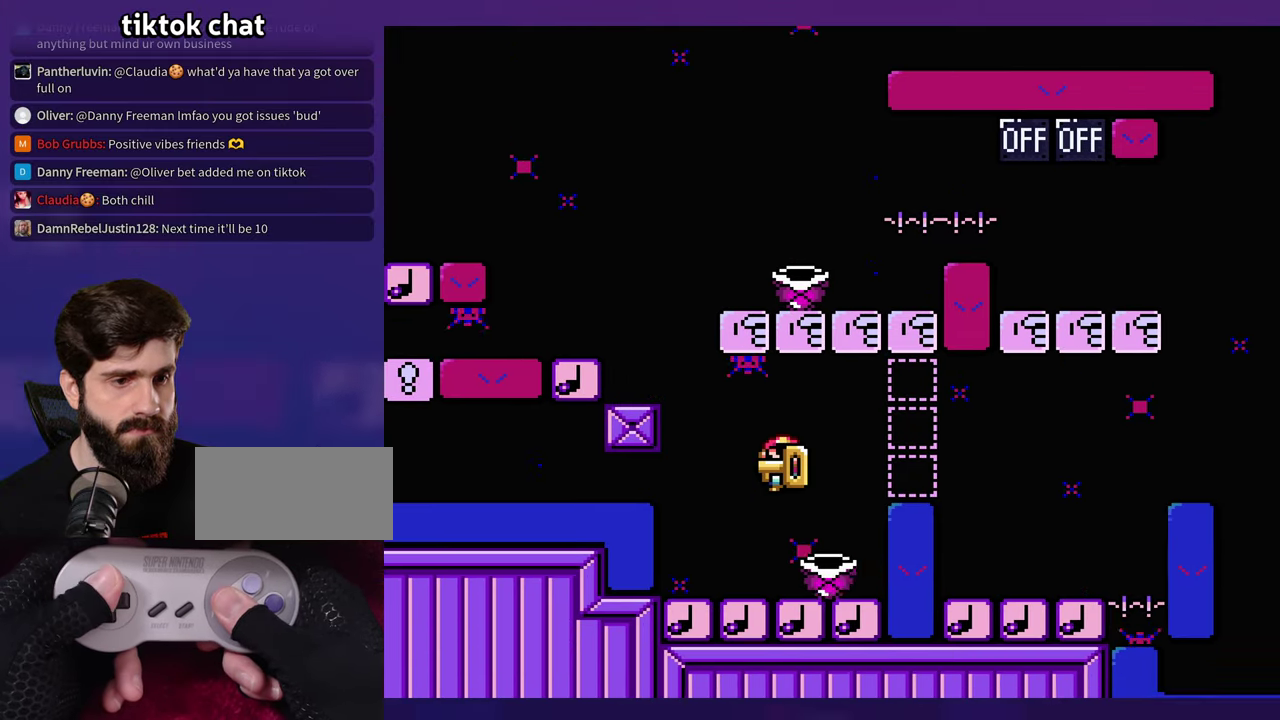
{"buttons": ["B"], "events": [[317, "DPAD_LEFT", "up"]]}
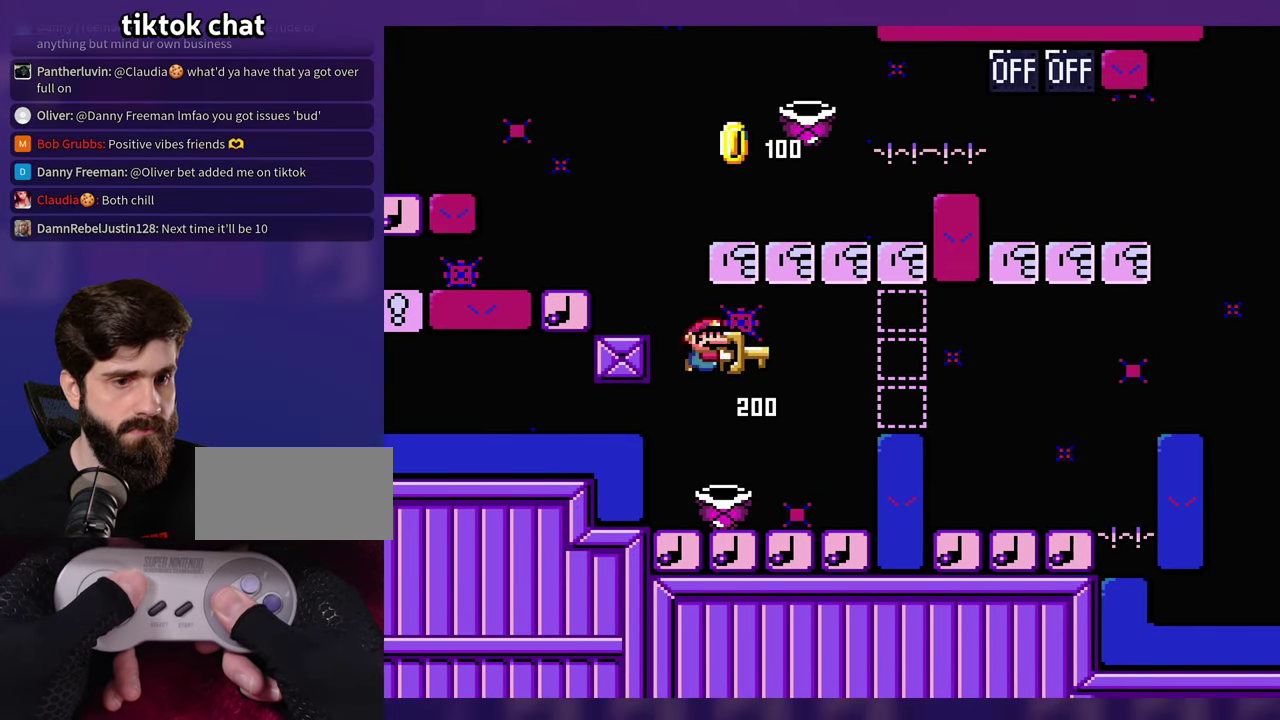
{"buttons": [], "events": [[100, "B", "up"], [100, "DPAD_LEFT", "down"], [200, "DPAD_LEFT", "up"]]}
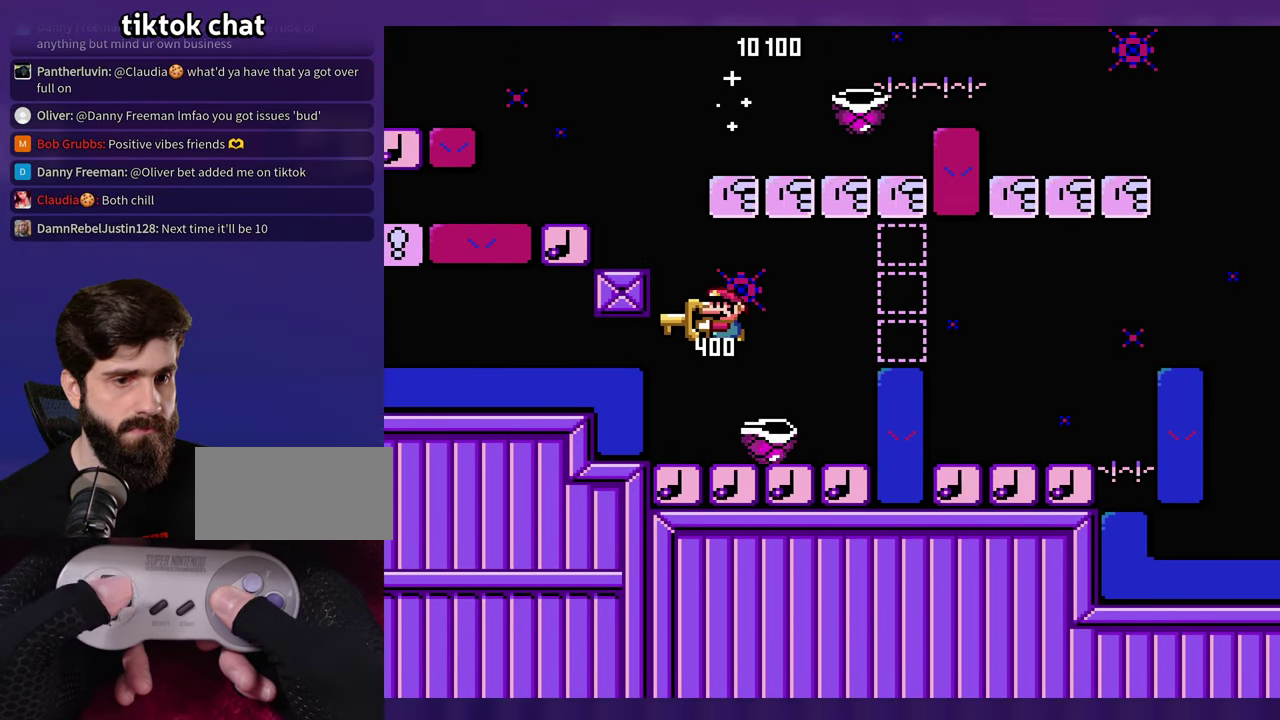
{"buttons": ["B", "DPAD_LEFT"], "events": [[417, "B", "down"], [434, "DPAD_LEFT", "down"]]}
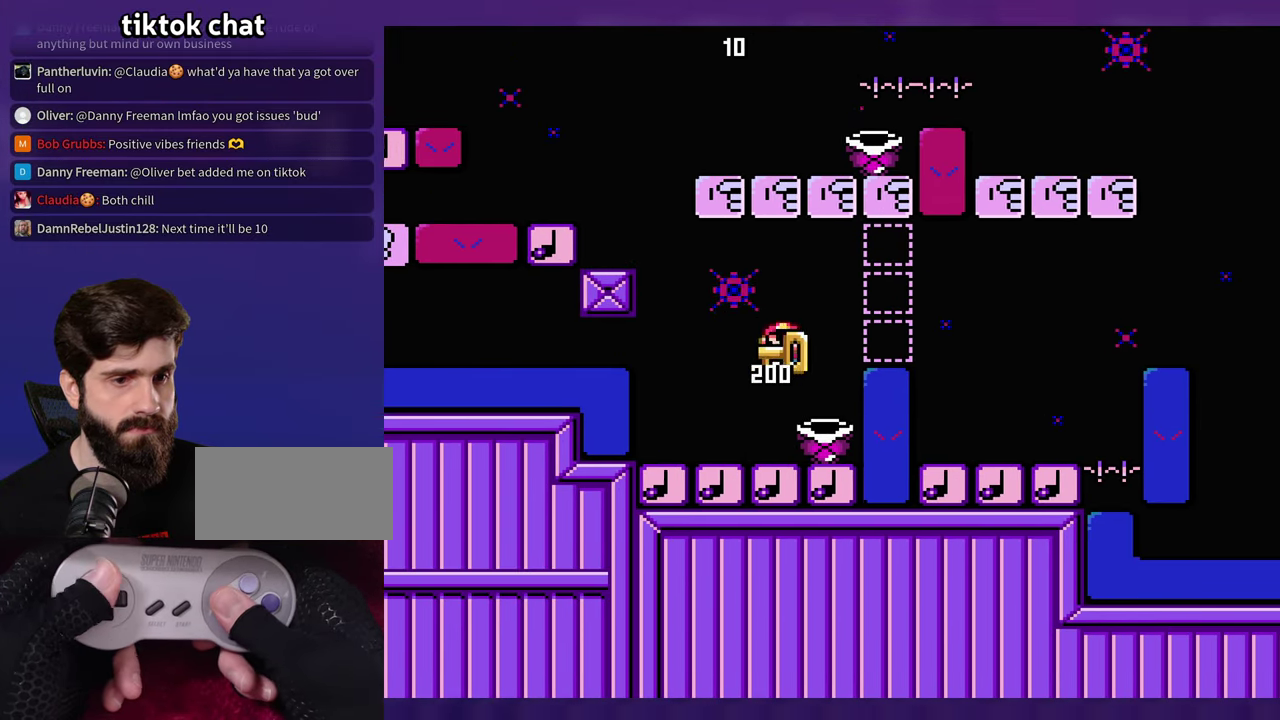
{"buttons": [], "events": [[234, "DPAD_LEFT", "up"], [250, "B", "up"]]}